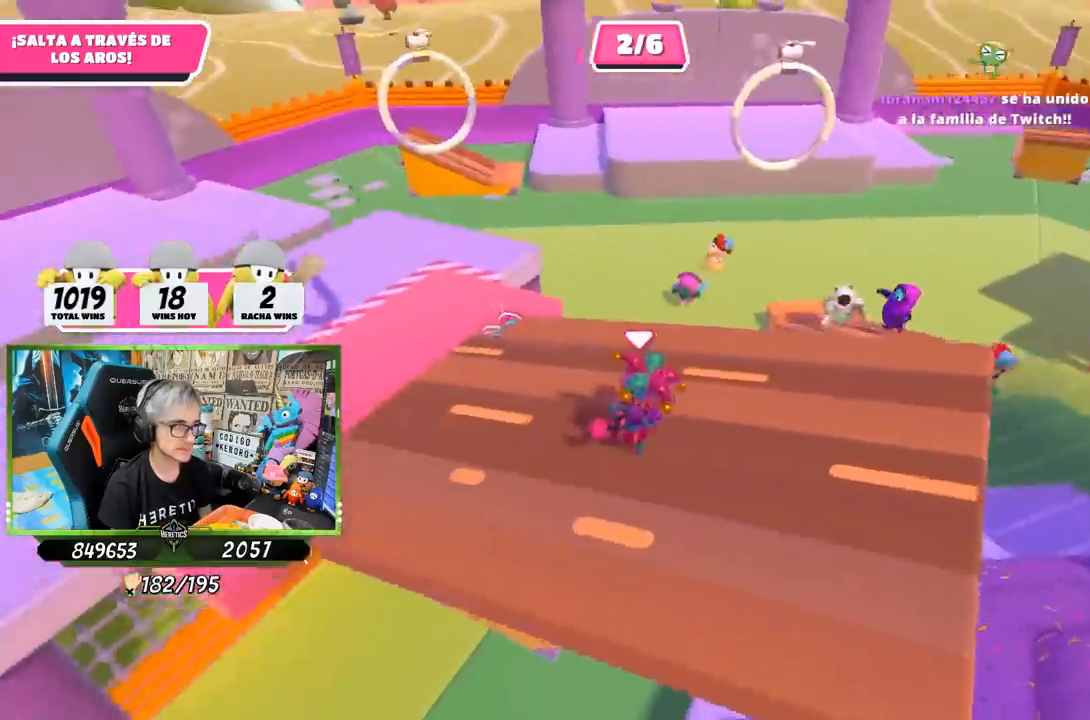
Gameplay with a controller (PlayStation layout); each line is a JSON object with the inputs held at the frame after it. "events" lists button and stick changes between this image and that frame as [ms after this image, input, new state], when the widget could be followed in between.
{"buttons": [], "left_stick": "up", "right_stick": "center", "events": [[367, "left_stick", "up"]]}
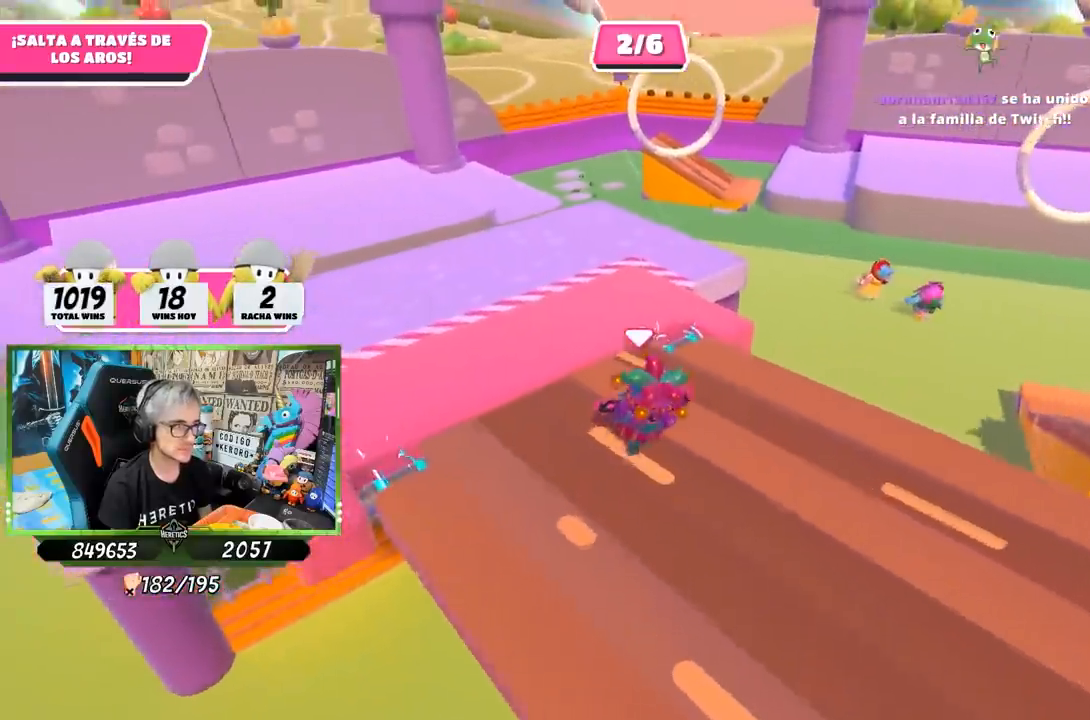
{"buttons": [], "left_stick": "up", "right_stick": "center", "events": []}
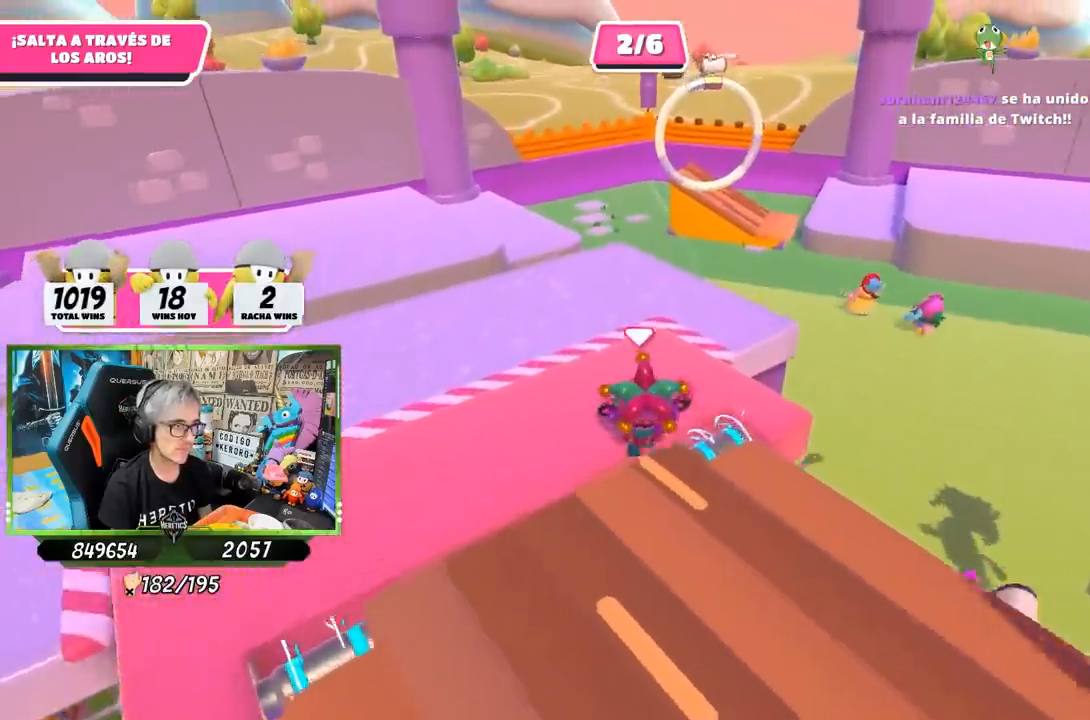
{"buttons": [], "left_stick": "up", "right_stick": "right", "events": [[17, "right_stick", "right"]]}
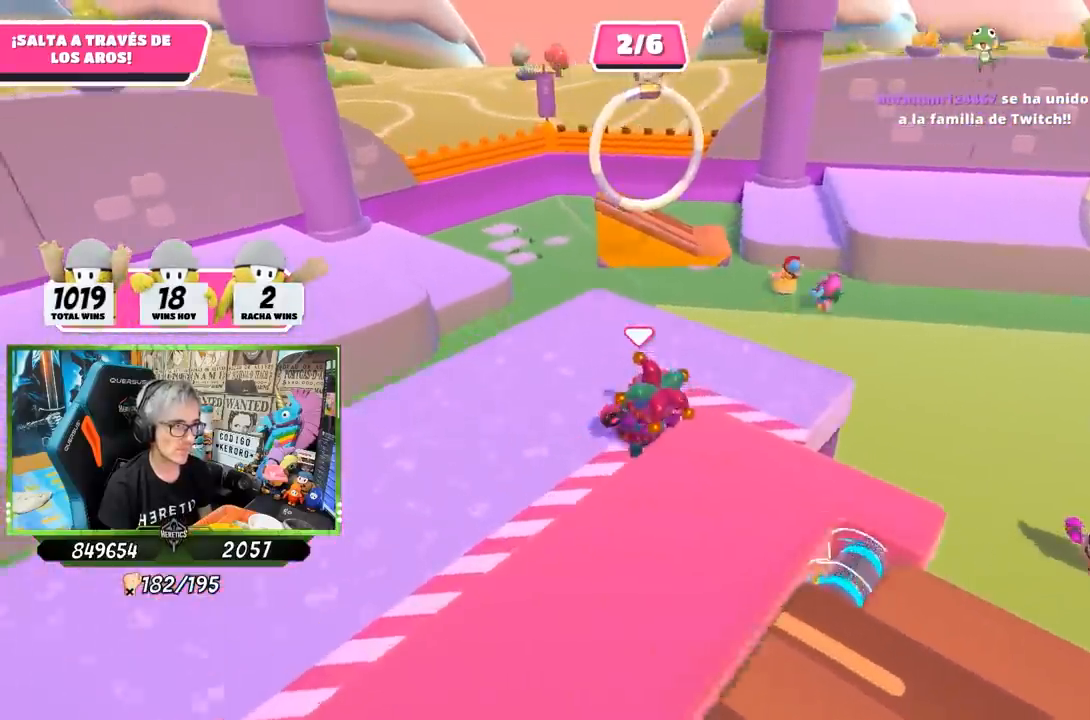
{"buttons": [], "left_stick": "right", "right_stick": "right", "events": [[467, "left_stick", "right"]]}
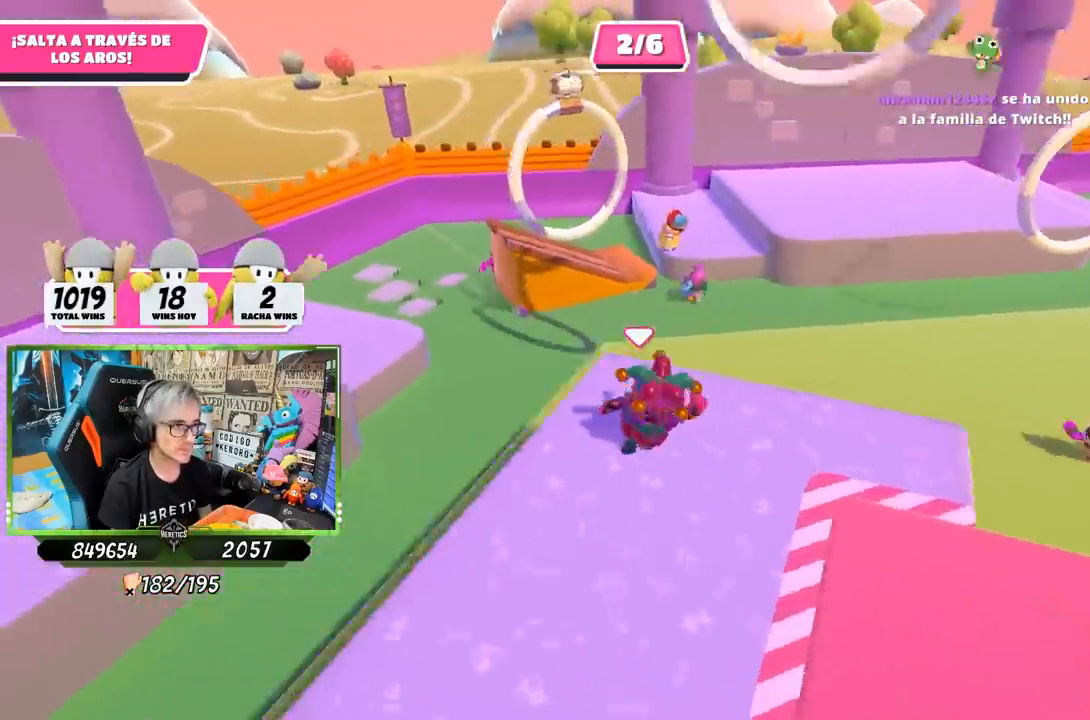
{"buttons": [], "left_stick": "down-left", "right_stick": "down", "events": [[333, "left_stick", "down-right"], [333, "right_stick", "center"], [500, "left_stick", "down-left"], [500, "right_stick", "down"]]}
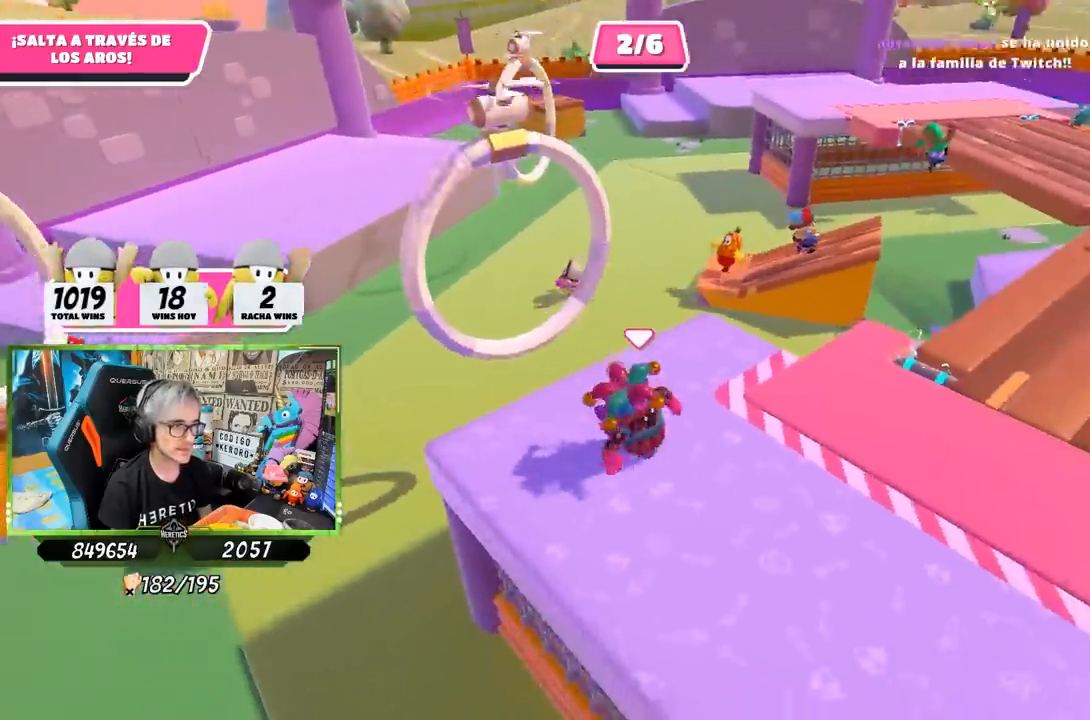
{"buttons": [], "left_stick": "up-left", "right_stick": "center", "events": [[100, "left_stick", "up-left"], [167, "right_stick", "center"]]}
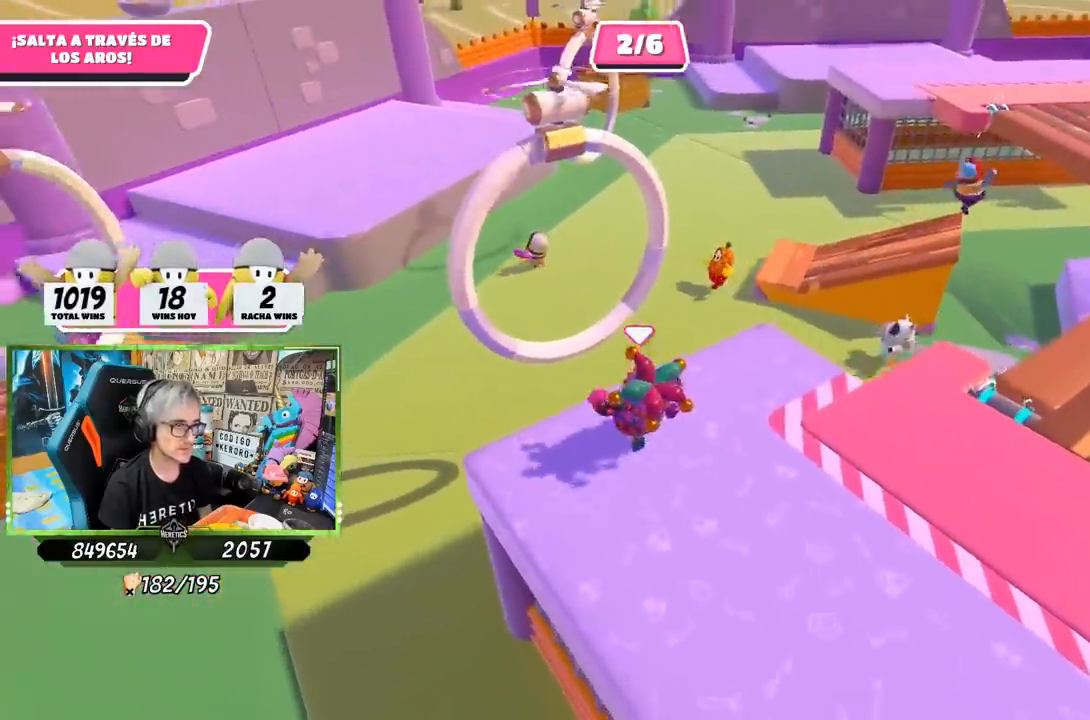
{"buttons": [], "left_stick": "left", "right_stick": "right", "events": [[100, "CROSS", "down"], [233, "CROSS", "up"], [400, "right_stick", "right"], [483, "left_stick", "left"]]}
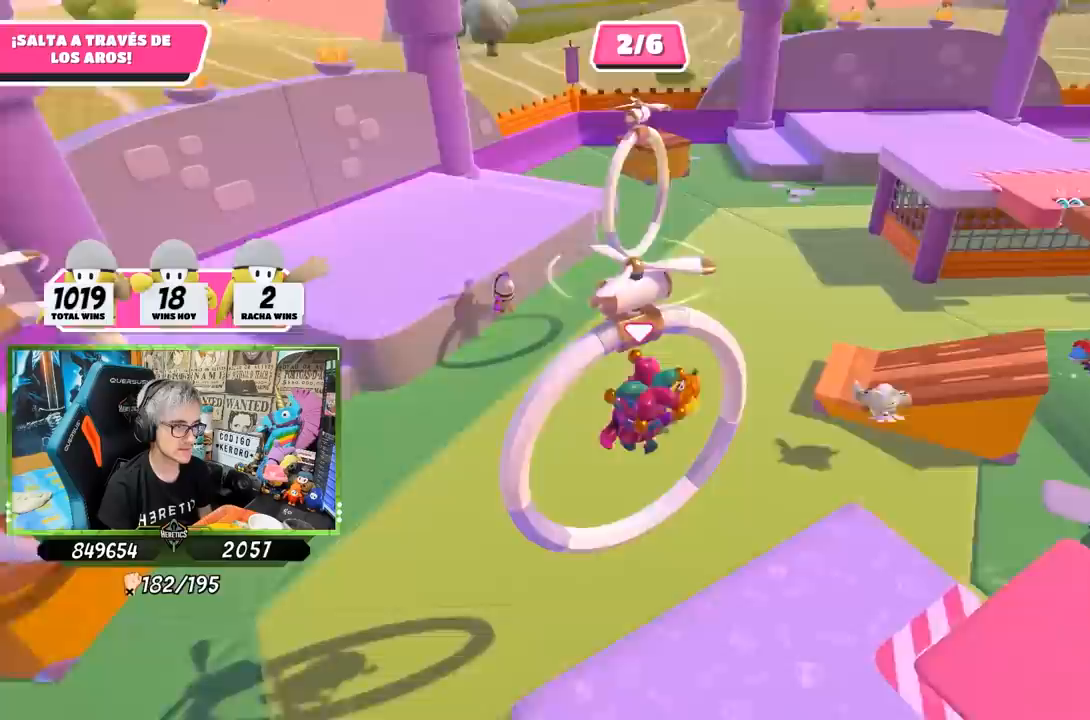
{"buttons": [], "left_stick": "down-right", "right_stick": "right", "events": [[50, "left_stick", "down-left"], [200, "left_stick", "down"], [350, "left_stick", "down-right"]]}
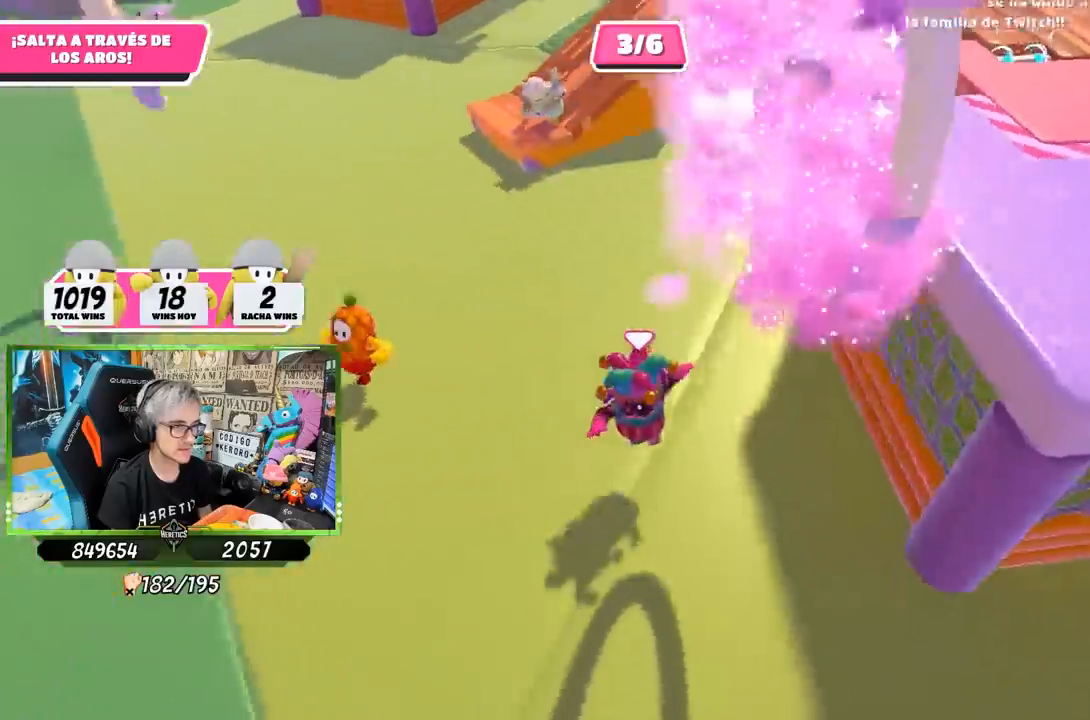
{"buttons": [], "left_stick": "up-left", "right_stick": "up-right", "events": [[50, "right_stick", "up-right"], [167, "left_stick", "up-right"], [300, "left_stick", "up-left"]]}
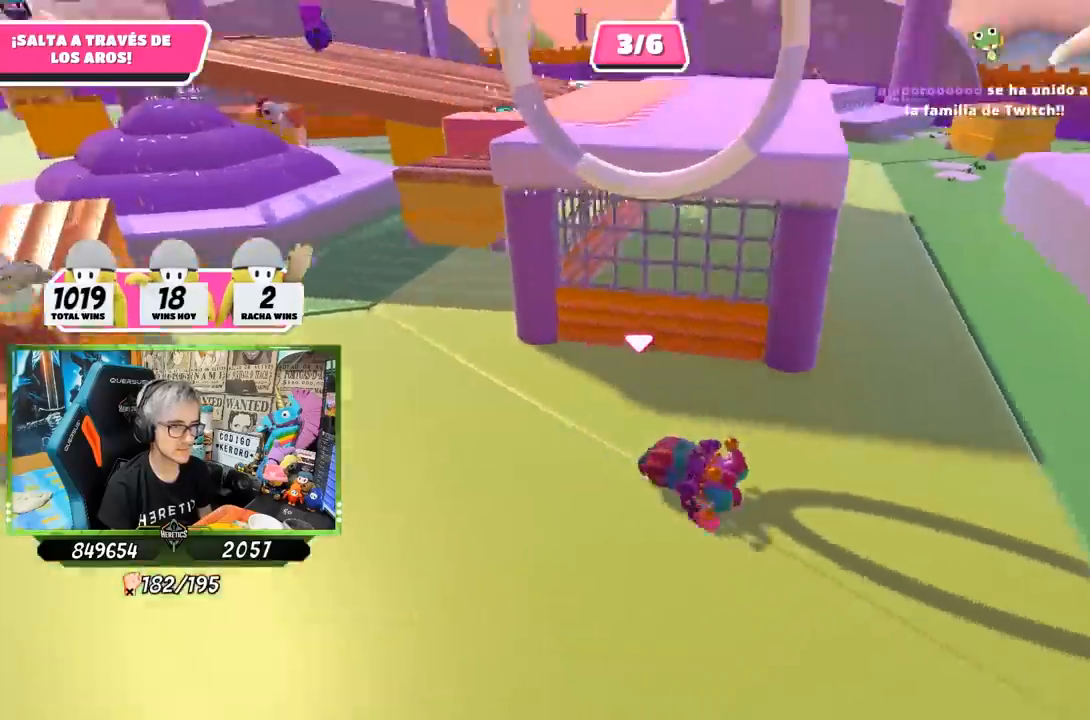
{"buttons": [], "left_stick": "up-right", "right_stick": "center", "events": [[67, "right_stick", "center"], [167, "CROSS", "down"], [167, "left_stick", "up"], [183, "CROSS", "up"], [383, "SQUARE", "down"], [483, "SQUARE", "up"], [483, "left_stick", "up-right"]]}
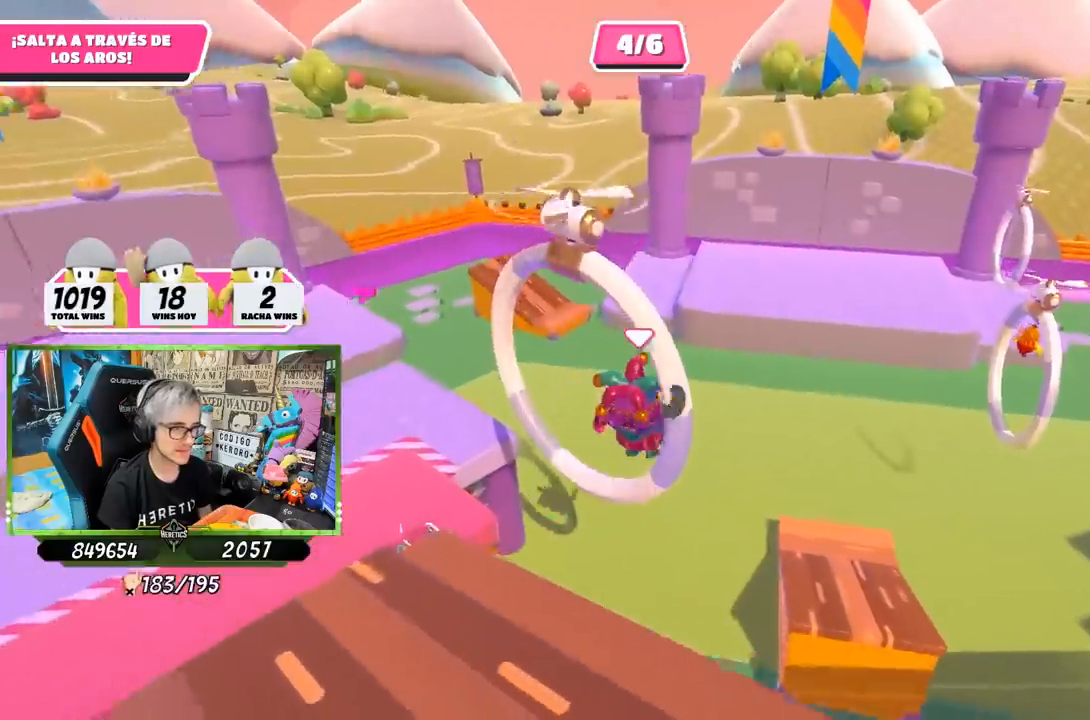
{"buttons": [], "left_stick": "up", "right_stick": "right", "events": [[50, "SQUARE", "down"], [83, "left_stick", "right"], [117, "SQUARE", "up"], [233, "right_stick", "down-right"], [317, "right_stick", "right"], [500, "left_stick", "up"]]}
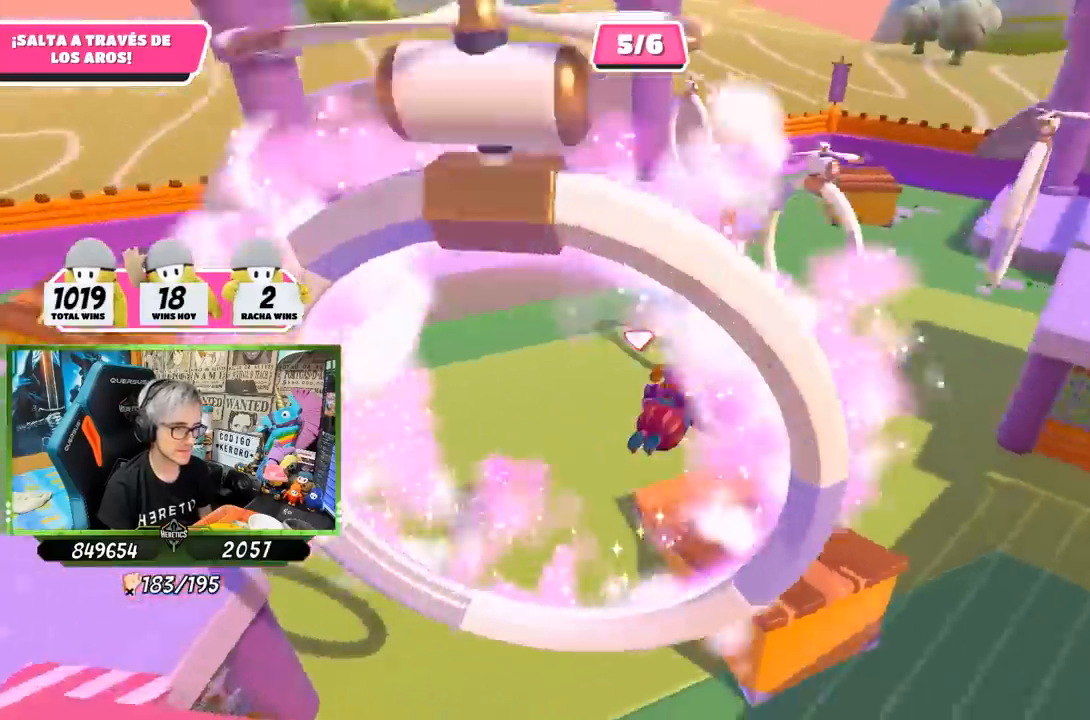
{"buttons": [], "left_stick": "left", "right_stick": "up-right", "events": [[67, "right_stick", "up-right"], [167, "left_stick", "left"]]}
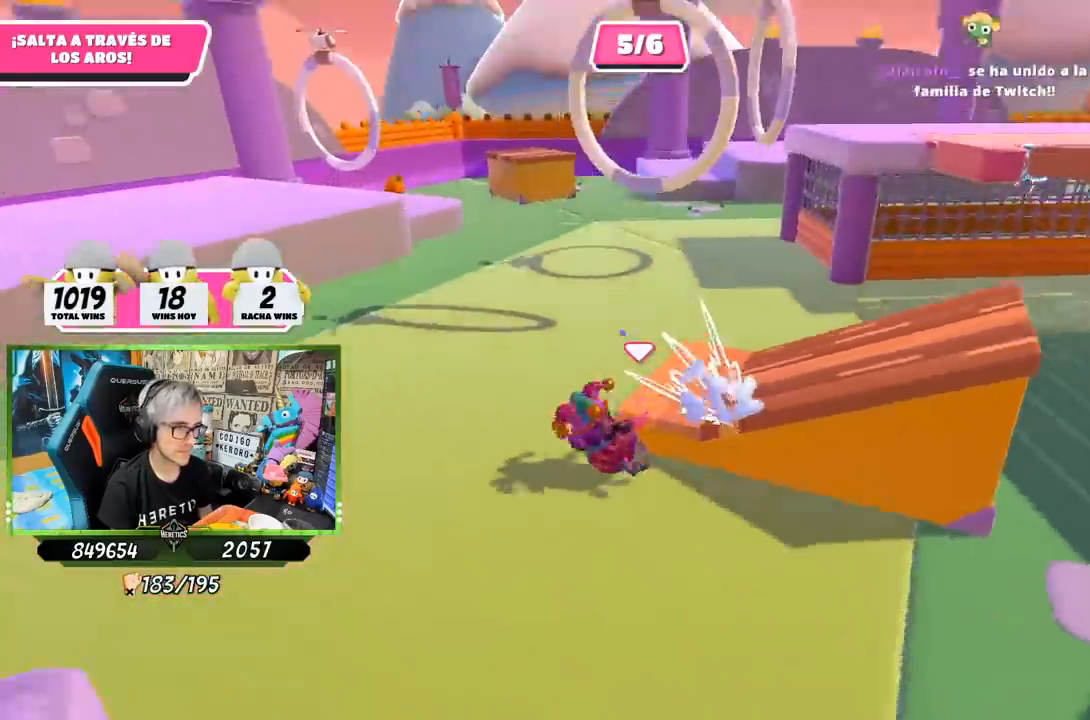
{"buttons": [], "left_stick": "down-right", "right_stick": "down", "events": [[183, "right_stick", "center"], [233, "left_stick", "down"], [283, "left_stick", "down-right"], [417, "right_stick", "down"]]}
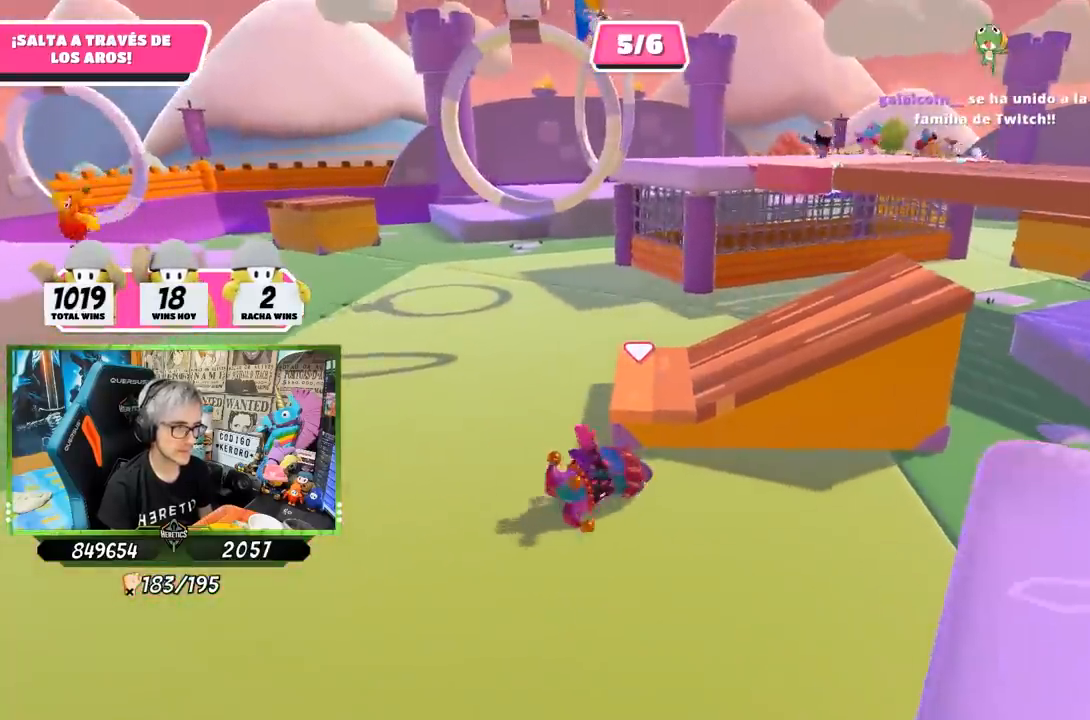
{"buttons": [], "left_stick": "right", "right_stick": "center", "events": [[283, "right_stick", "down-left"], [333, "left_stick", "right"], [450, "right_stick", "center"]]}
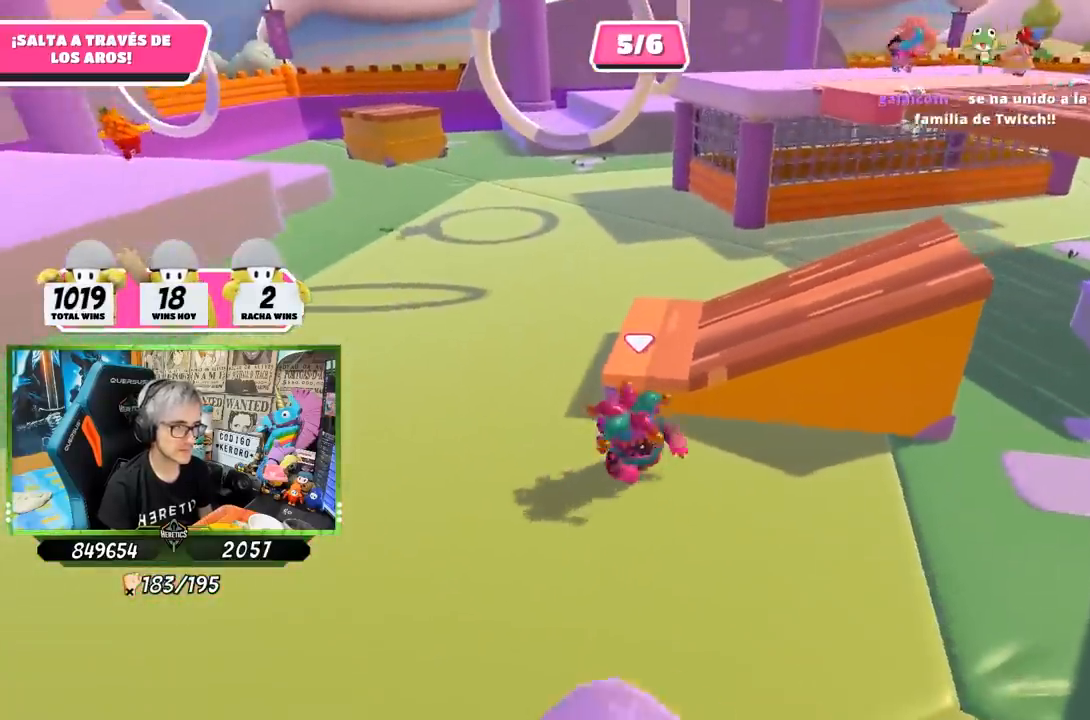
{"buttons": [], "left_stick": "up-right", "right_stick": "center", "events": [[167, "left_stick", "up-right"], [283, "CROSS", "down"], [450, "CROSS", "up"]]}
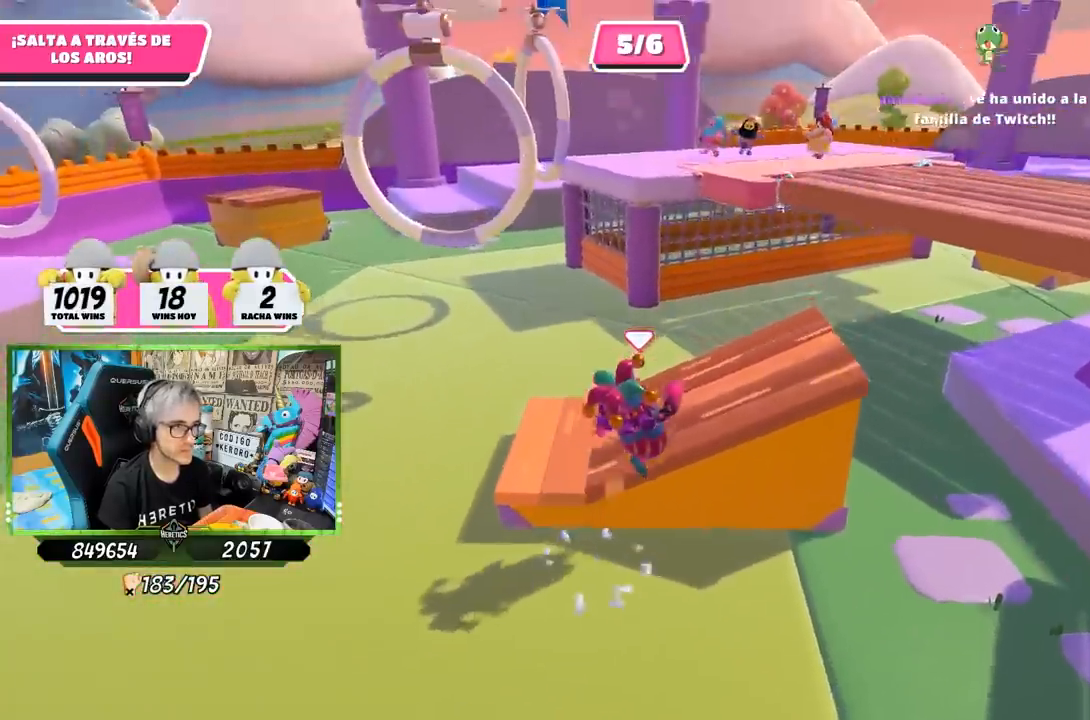
{"buttons": [], "left_stick": "right", "right_stick": "down-left", "events": [[83, "left_stick", "right"], [350, "right_stick", "down-left"]]}
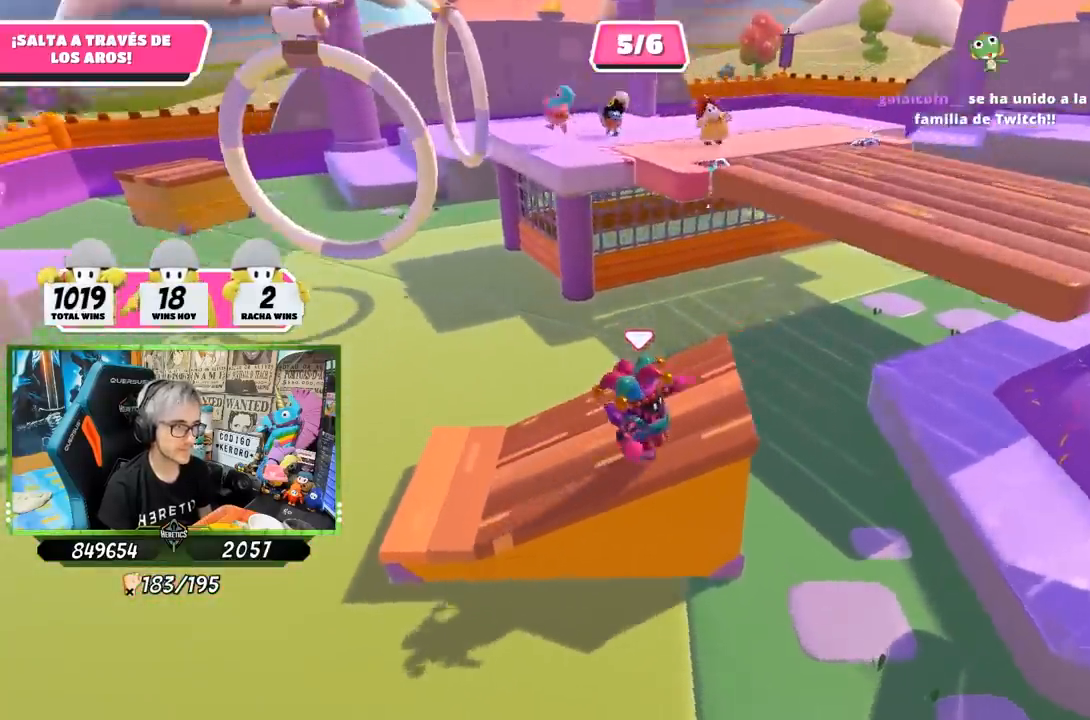
{"buttons": [], "left_stick": "up", "right_stick": "left", "events": [[200, "left_stick", "up"], [200, "right_stick", "left"], [317, "left_stick", "center"], [383, "left_stick", "up"]]}
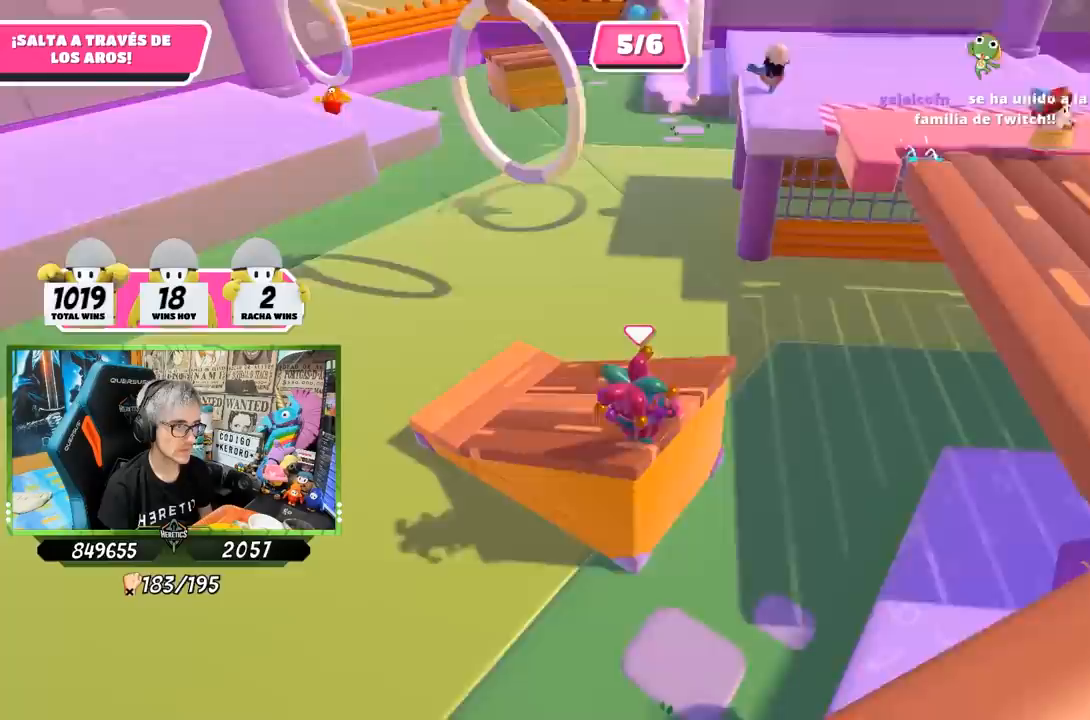
{"buttons": [], "left_stick": "up-left", "right_stick": "center", "events": [[17, "right_stick", "up-left"], [133, "left_stick", "up-left"], [183, "right_stick", "center"], [350, "right_stick", "up"], [450, "right_stick", "center"]]}
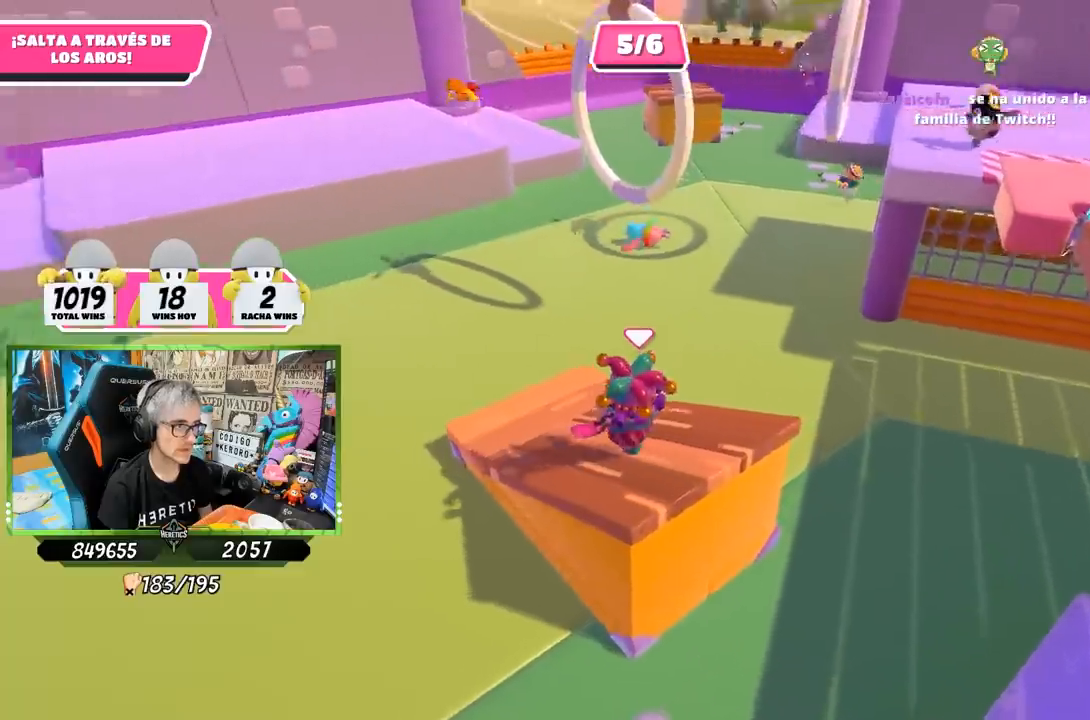
{"buttons": [], "left_stick": "up", "right_stick": "center", "events": [[100, "right_stick", "up-right"], [183, "left_stick", "up"], [283, "right_stick", "center"]]}
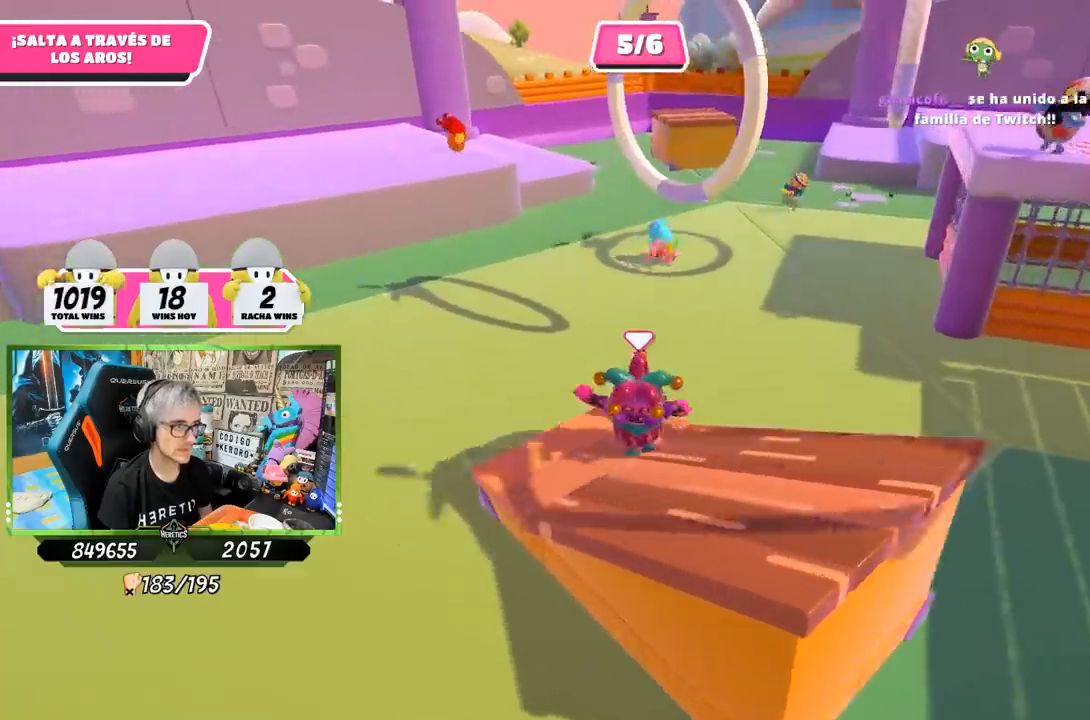
{"buttons": [], "left_stick": "right", "right_stick": "right", "events": [[33, "left_stick", "down"], [33, "right_stick", "right"], [133, "left_stick", "down-right"], [467, "left_stick", "right"]]}
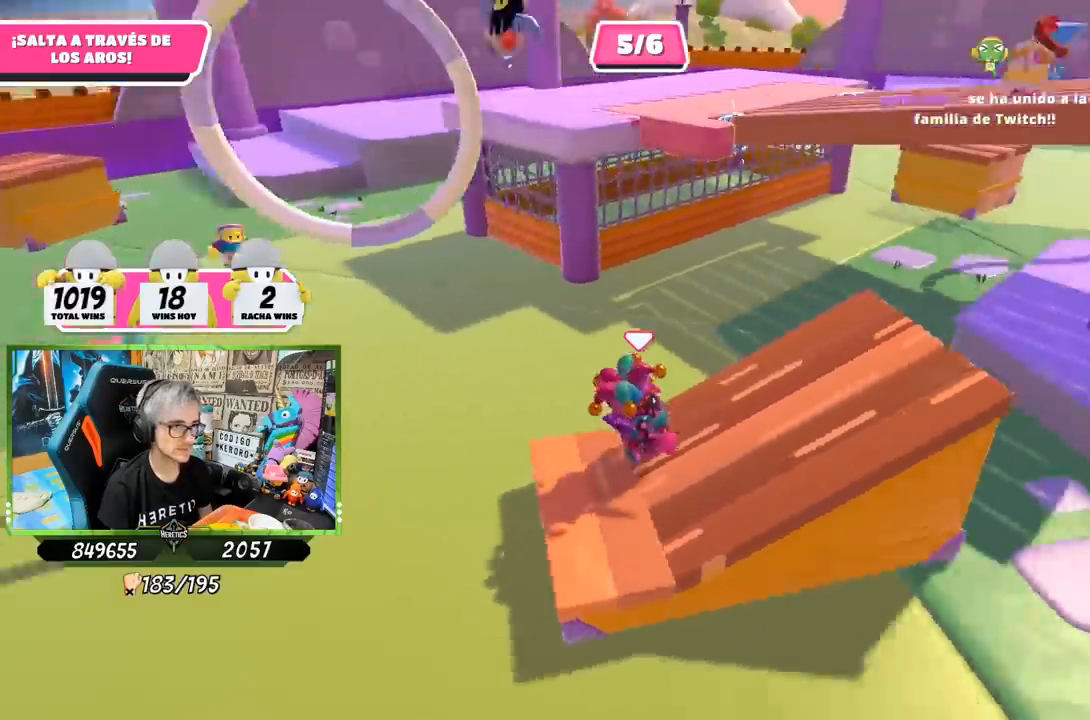
{"buttons": [], "left_stick": "down-left", "right_stick": "right", "events": [[67, "left_stick", "up-right"], [117, "right_stick", "center"], [250, "right_stick", "right"], [383, "left_stick", "down-right"], [483, "left_stick", "down-left"]]}
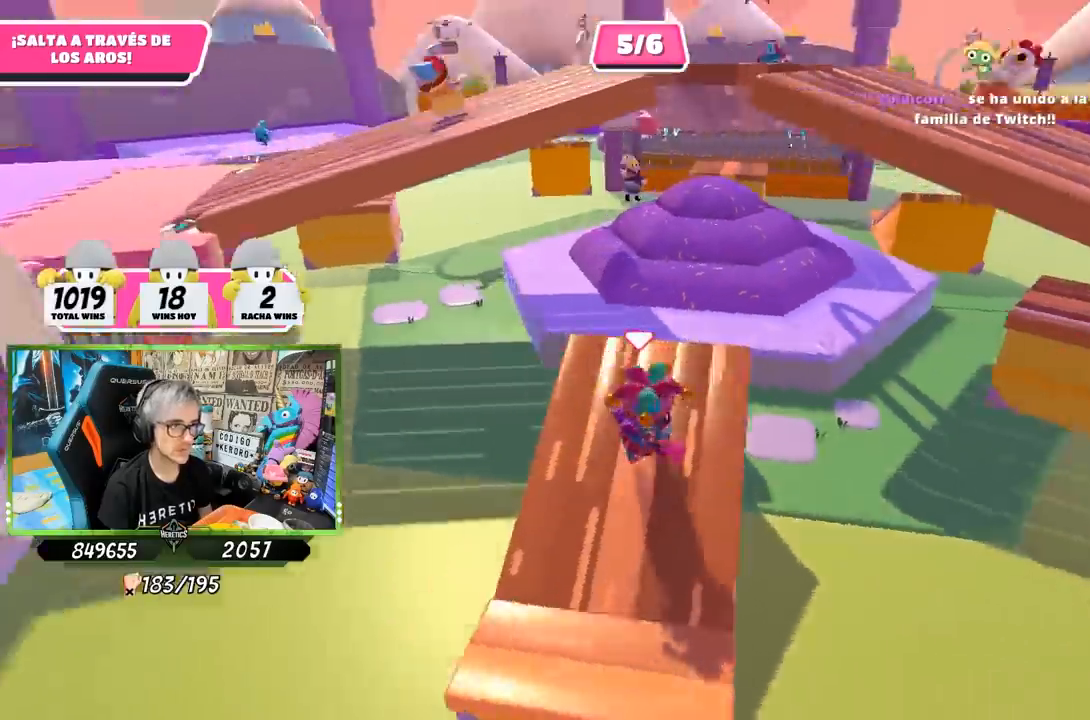
{"buttons": [], "left_stick": "right", "right_stick": "center", "events": [[183, "right_stick", "center"], [233, "left_stick", "up-left"], [283, "right_stick", "right"], [400, "left_stick", "right"], [400, "right_stick", "center"]]}
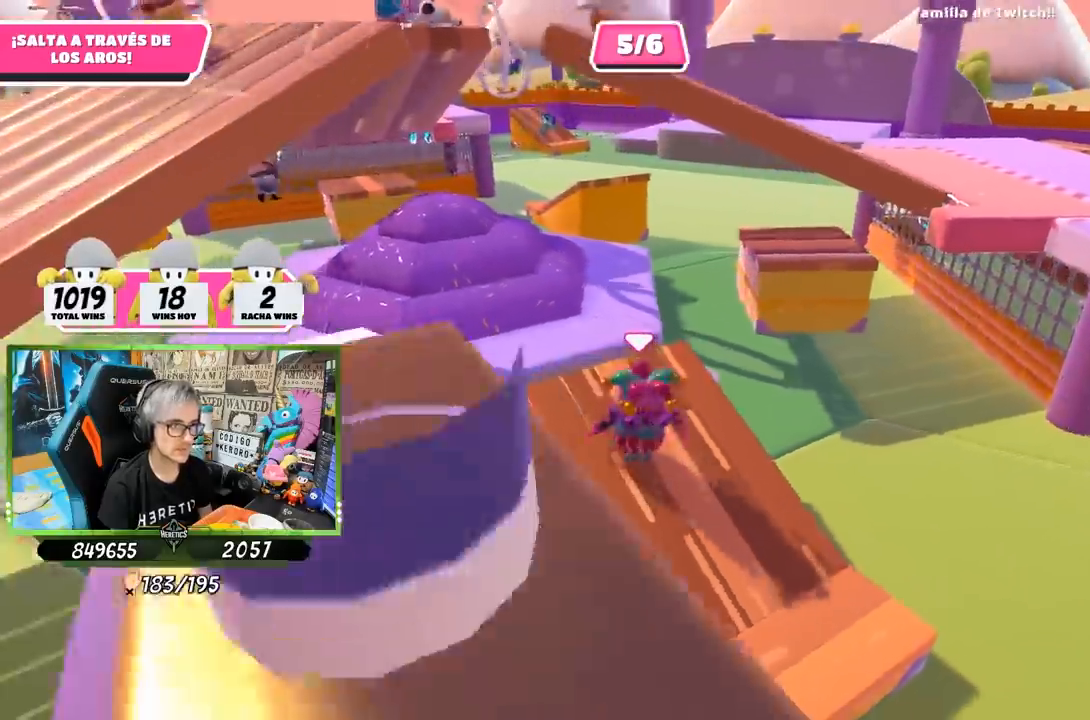
{"buttons": [], "left_stick": "up", "right_stick": "up-left", "events": [[100, "right_stick", "left"], [183, "left_stick", "down-right"], [183, "right_stick", "up-left"], [367, "left_stick", "left"], [483, "left_stick", "up"]]}
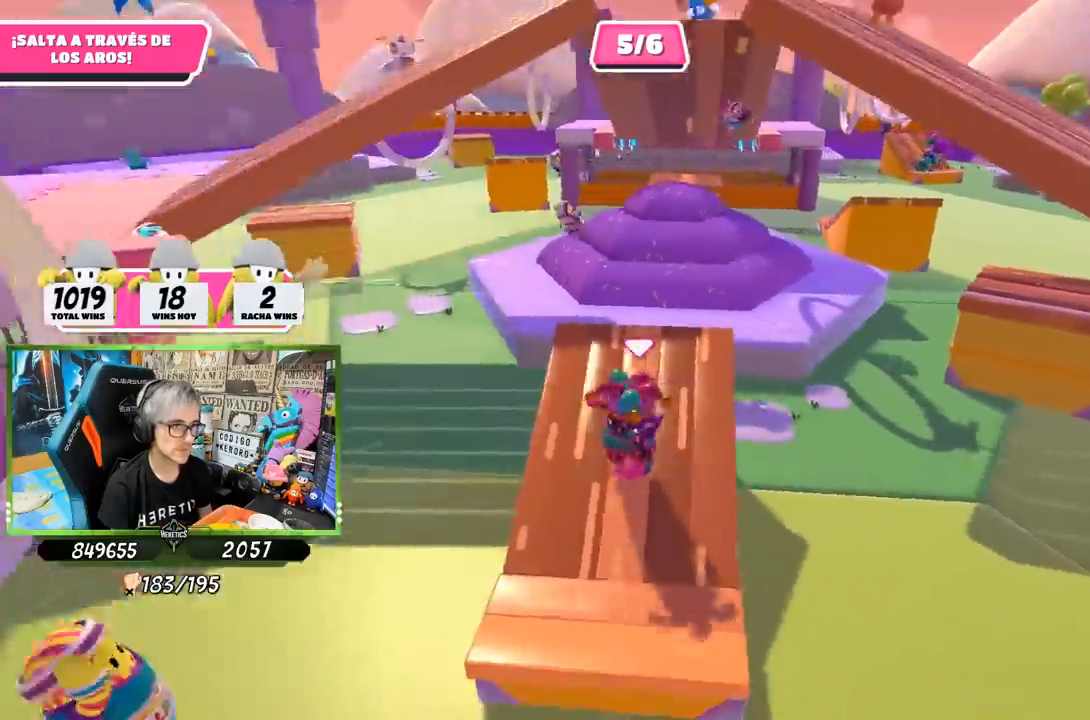
{"buttons": [], "left_stick": "left", "right_stick": "center", "events": [[150, "left_stick", "right"], [183, "right_stick", "center"], [300, "left_stick", "down-left"], [433, "left_stick", "left"]]}
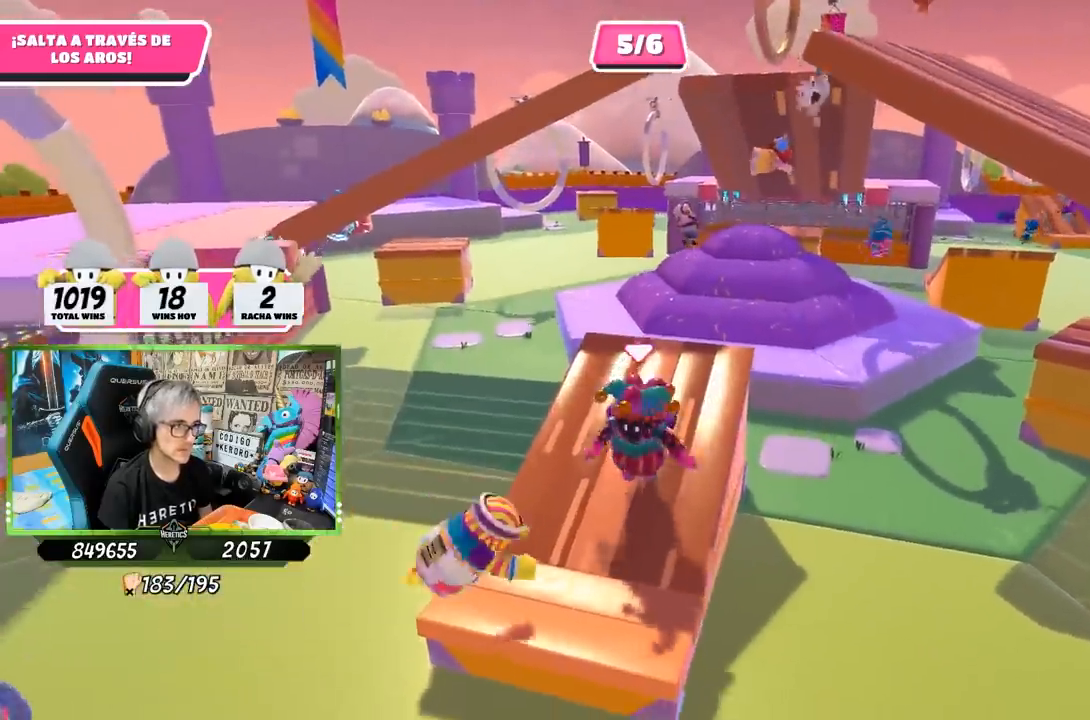
{"buttons": [], "left_stick": "left", "right_stick": "left", "events": [[83, "left_stick", "up"], [233, "left_stick", "right"], [267, "right_stick", "left"], [383, "left_stick", "down"], [483, "left_stick", "left"]]}
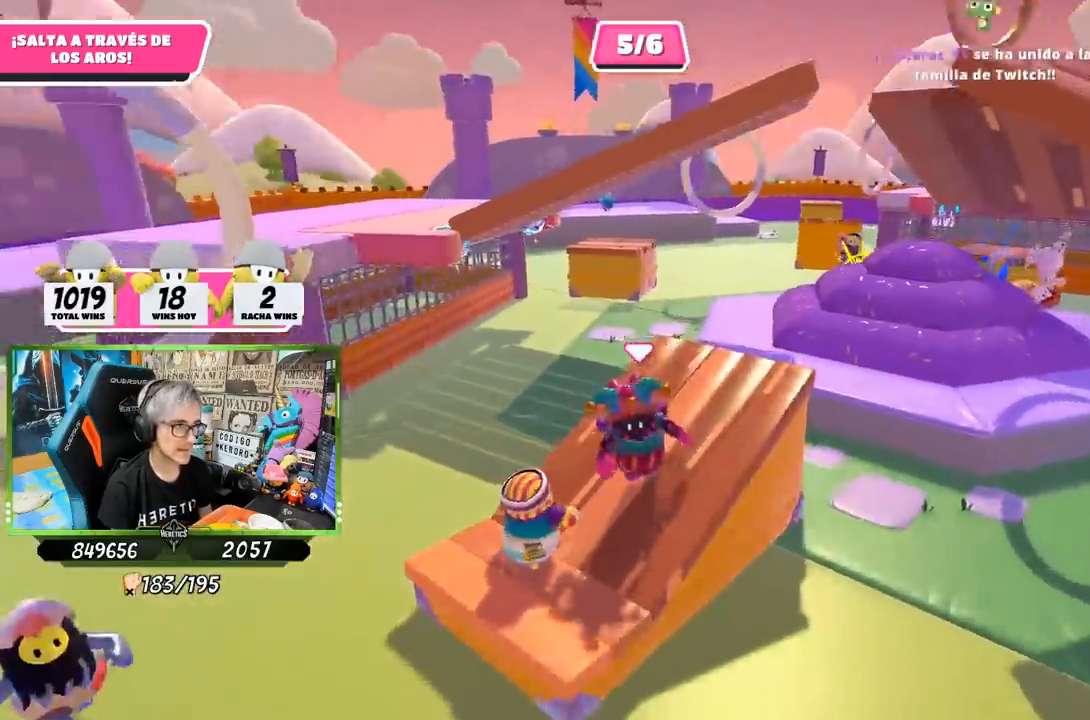
{"buttons": [], "left_stick": "center", "right_stick": "right", "events": [[67, "left_stick", "center"], [100, "right_stick", "center"], [133, "left_stick", "right"], [317, "right_stick", "right"], [400, "left_stick", "up"], [483, "left_stick", "center"]]}
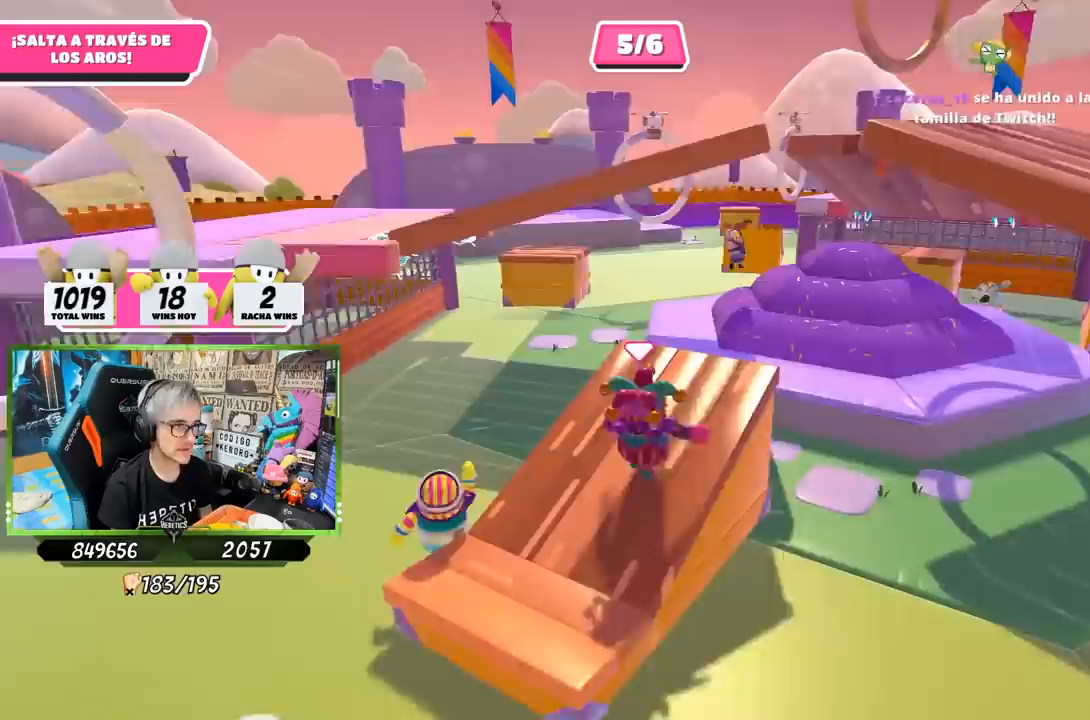
{"buttons": [], "left_stick": "up-left", "right_stick": "center", "events": [[17, "left_stick", "left"], [17, "right_stick", "center"], [133, "right_stick", "down-right"], [183, "left_stick", "center"], [200, "right_stick", "right"], [317, "right_stick", "down-right"], [350, "left_stick", "up-right"], [417, "right_stick", "center"], [483, "left_stick", "up-left"]]}
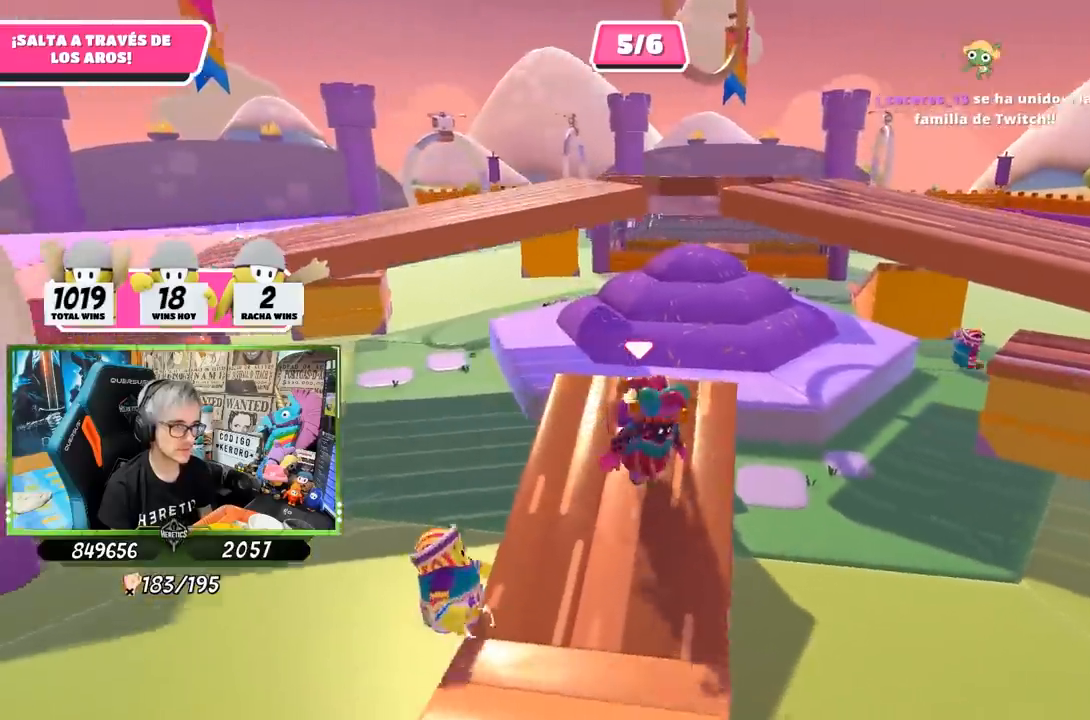
{"buttons": [], "left_stick": "up-left", "right_stick": "center", "events": [[117, "left_stick", "up"], [283, "left_stick", "up-left"]]}
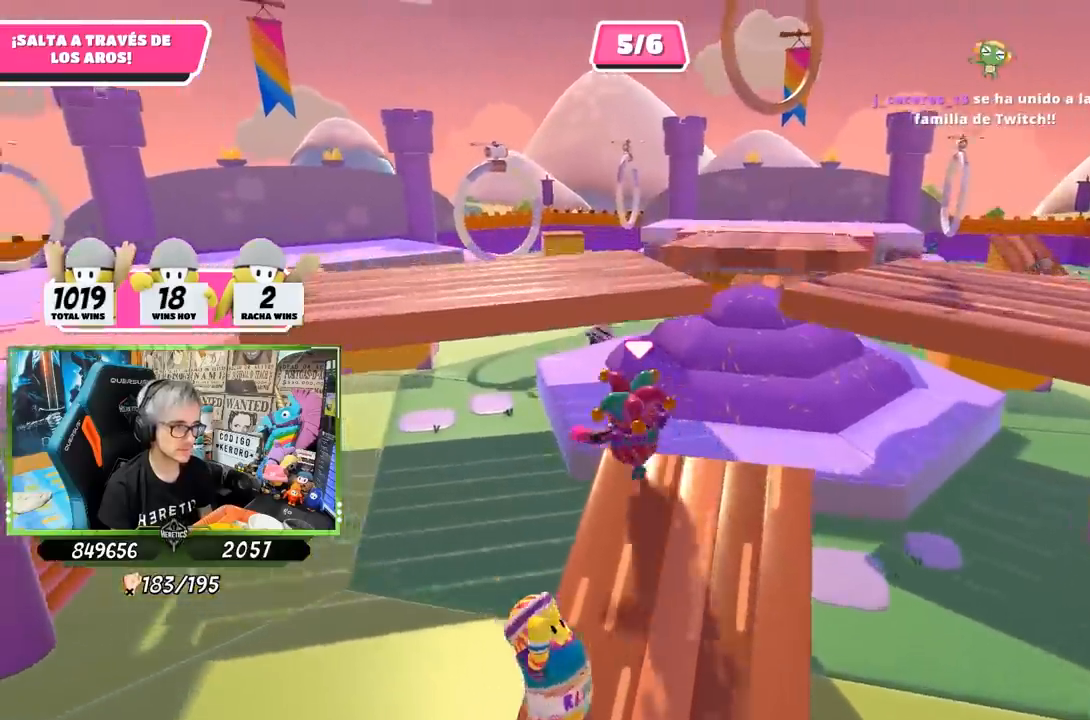
{"buttons": ["SQUARE"], "left_stick": "up", "right_stick": "center", "events": [[33, "left_stick", "up"], [83, "CROSS", "down"], [350, "CROSS", "up"], [417, "SQUARE", "down"]]}